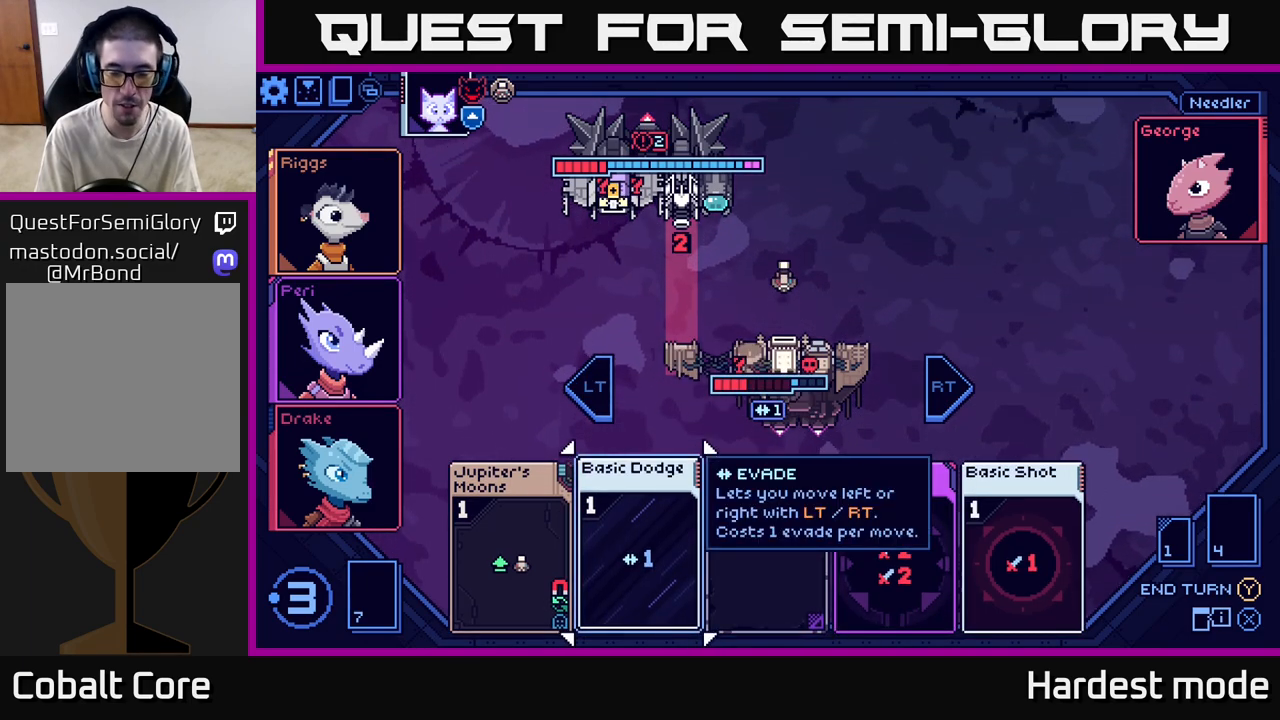
Gameplay with a controller (Xbox layout); each line is a JSON object with the inputs held at the frame after it. "events" lists button and stick changes between this image and that frame as [ms after this image, input, new state], when the widget could be followed in between.
{"buttons": [], "left_stick": "center", "right_stick": "center", "events": [[300, "left_stick", "right"], [500, "left_stick", "center"]]}
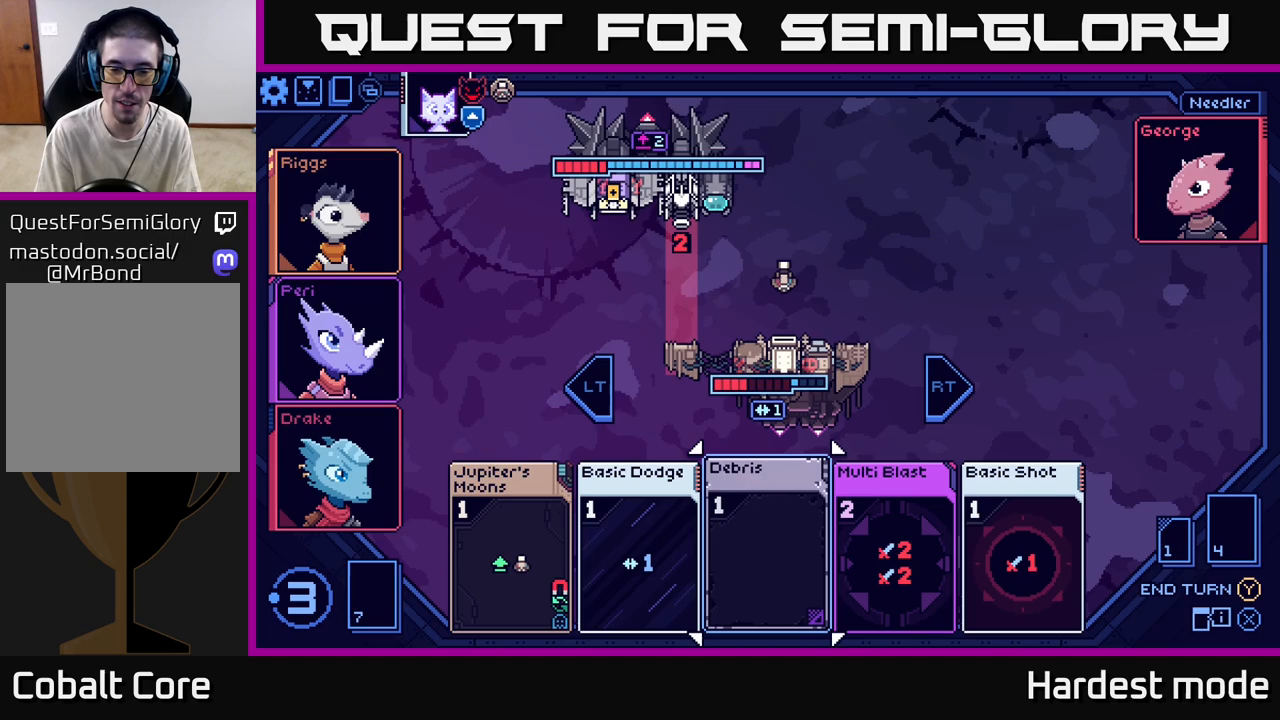
{"buttons": [], "left_stick": "center", "right_stick": "center", "events": []}
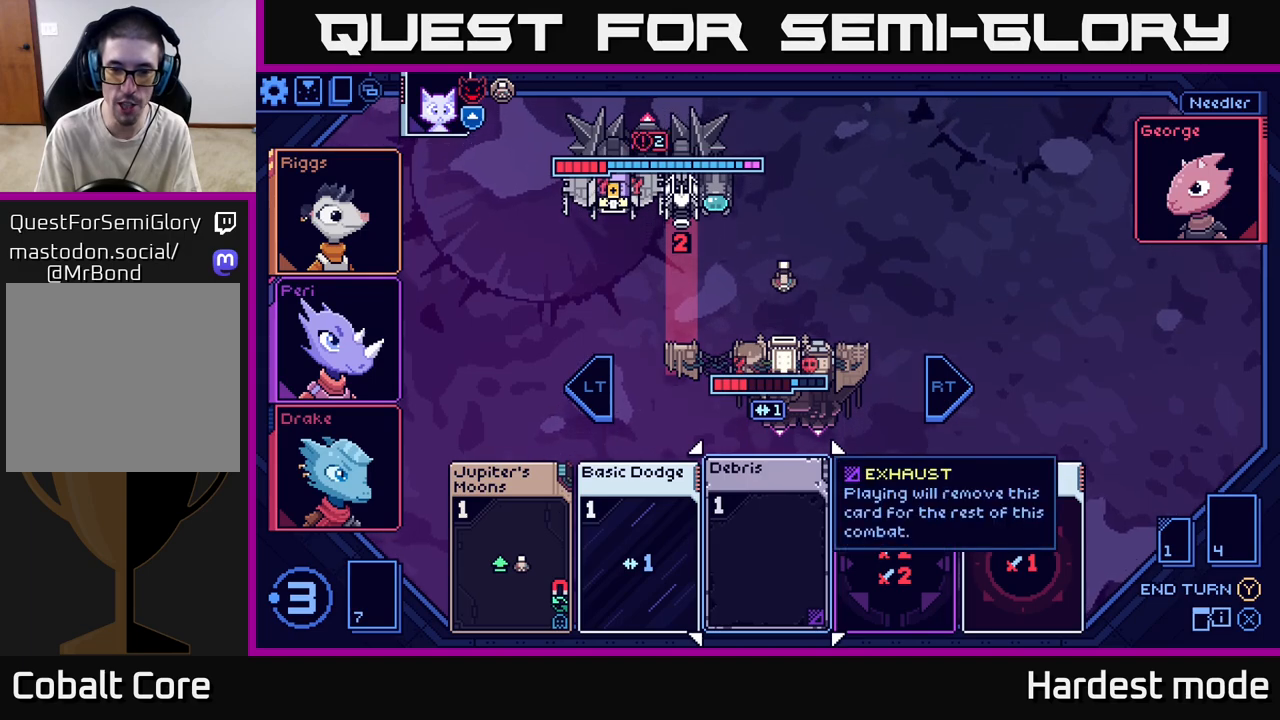
{"buttons": [], "left_stick": "center", "right_stick": "center", "events": []}
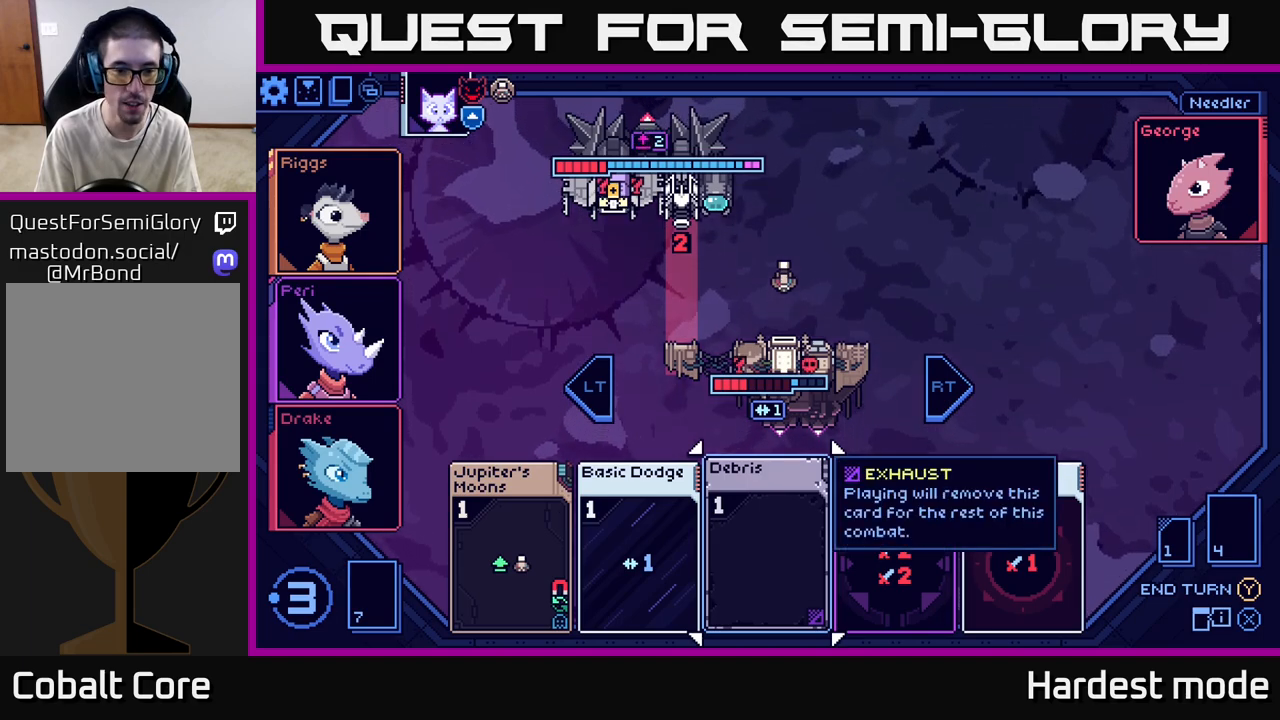
{"buttons": [], "left_stick": "right", "right_stick": "center", "events": [[433, "left_stick", "right"]]}
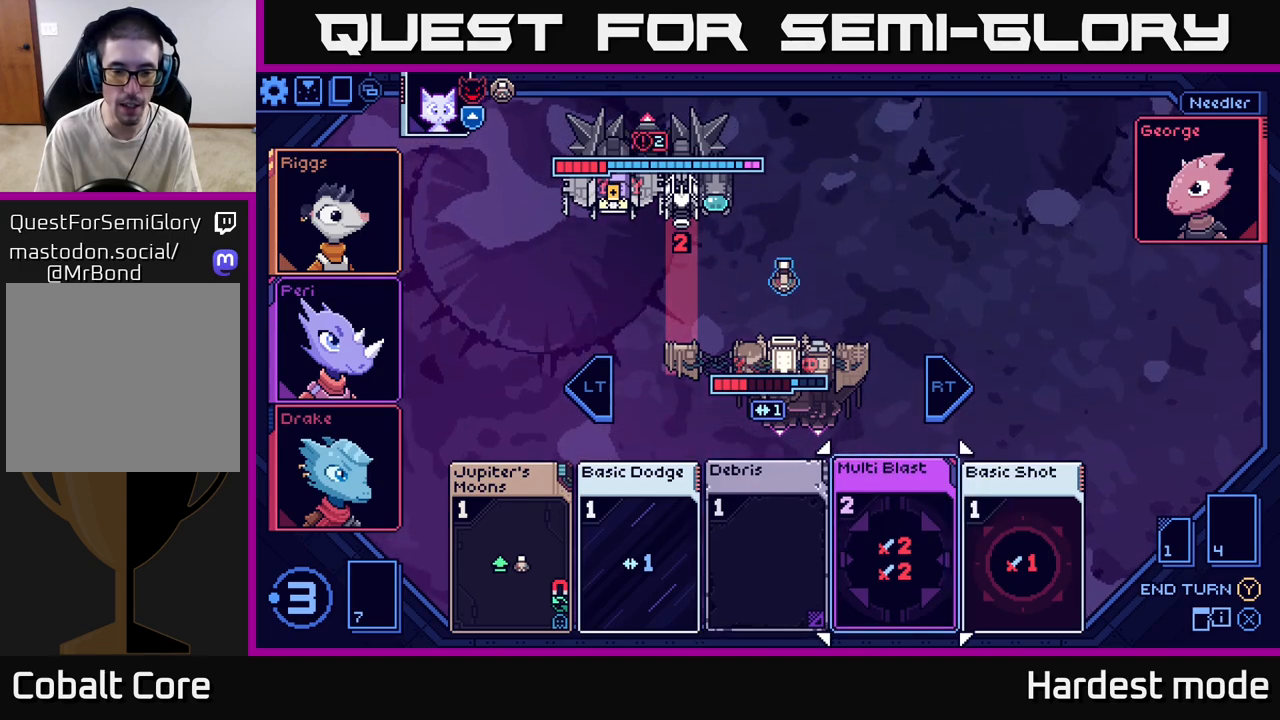
{"buttons": [], "left_stick": "center", "right_stick": "center", "events": [[150, "left_stick", "center"]]}
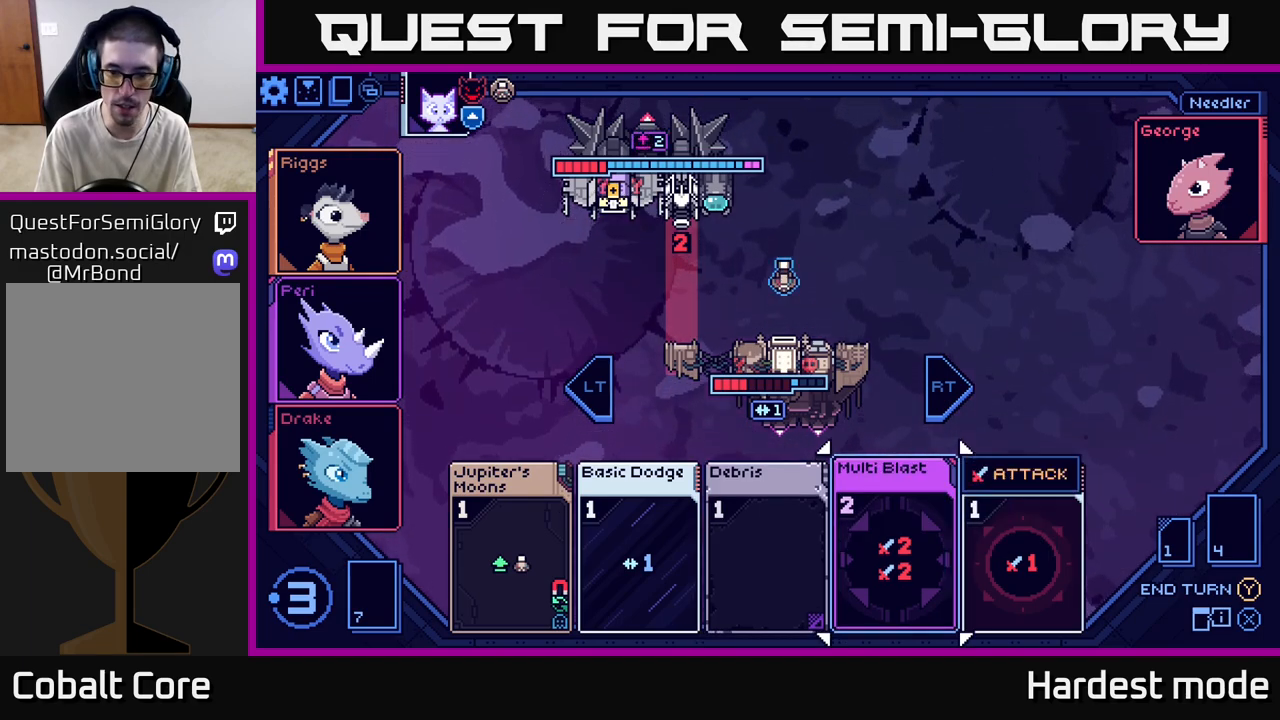
{"buttons": [], "left_stick": "left", "right_stick": "center", "events": [[350, "left_stick", "left"]]}
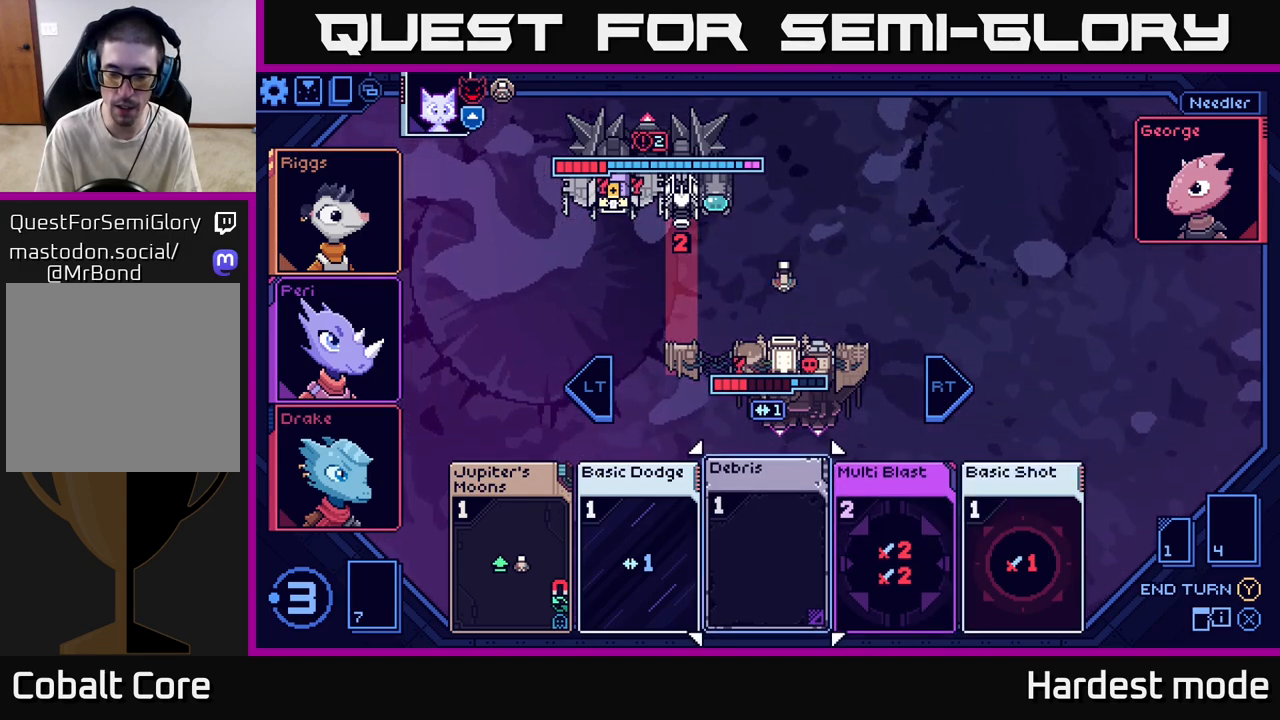
{"buttons": [], "left_stick": "center", "right_stick": "center", "events": [[50, "left_stick", "center"]]}
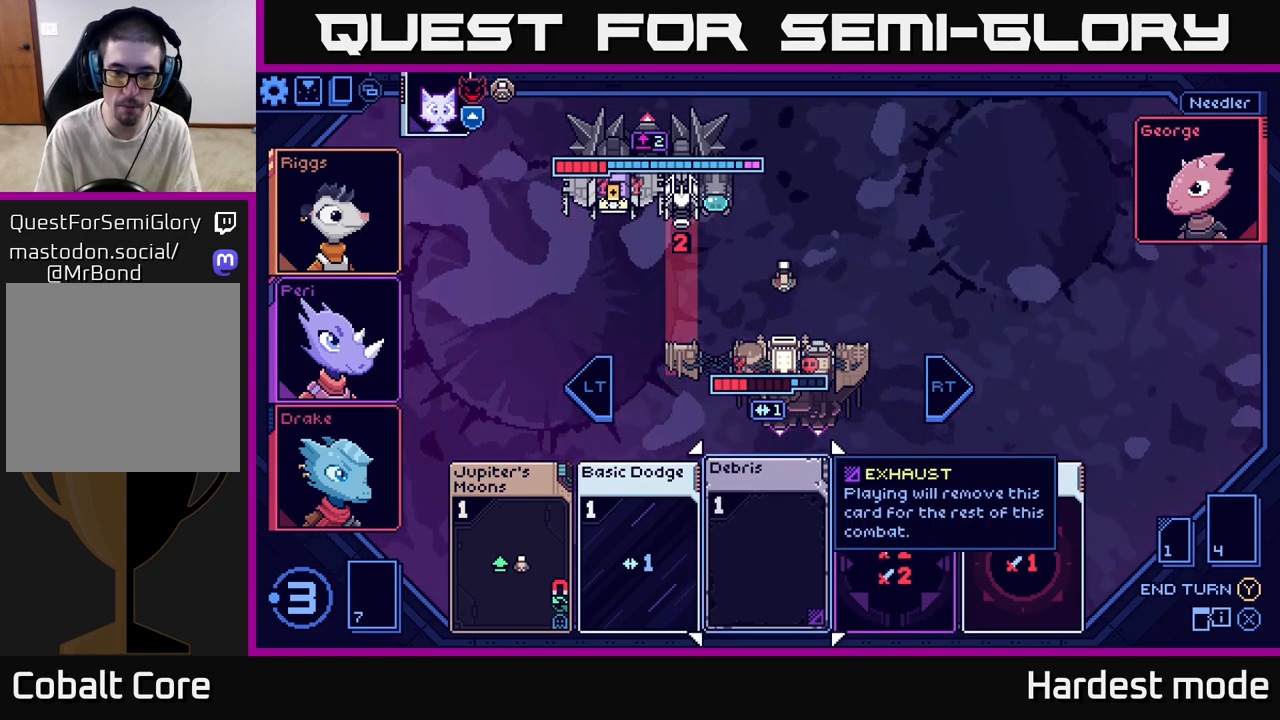
{"buttons": [], "left_stick": "center", "right_stick": "center", "events": []}
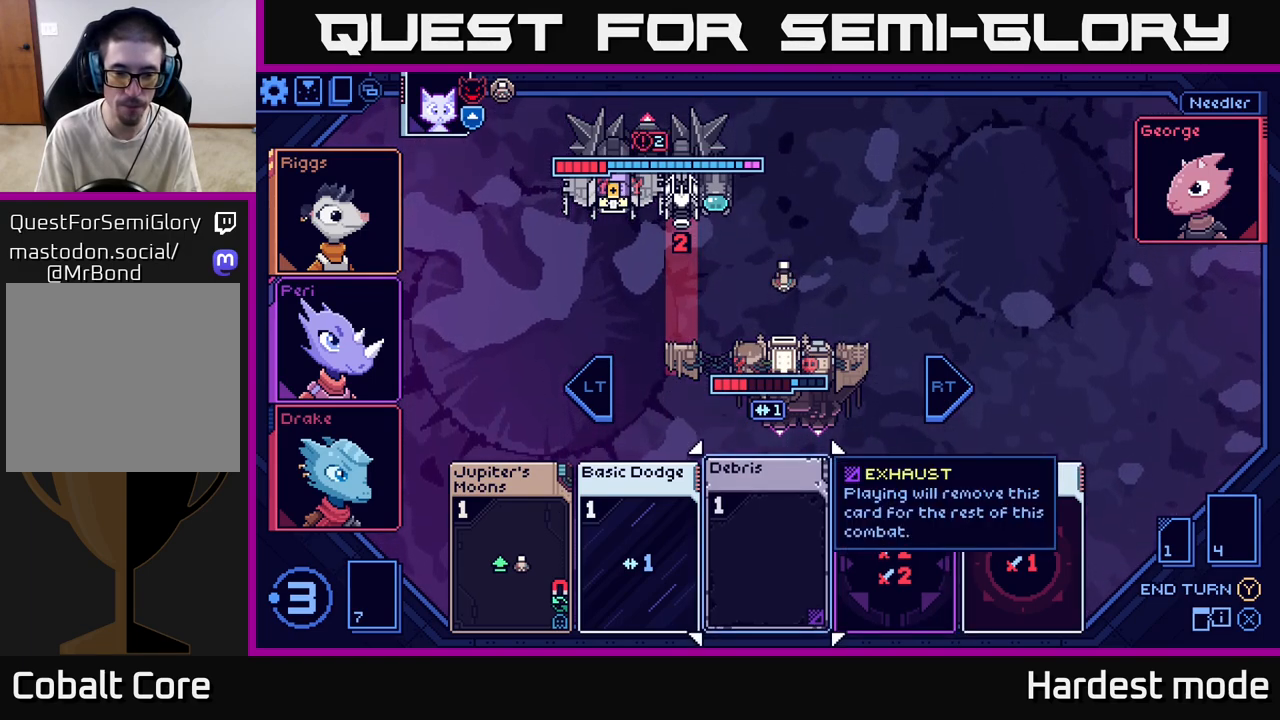
{"buttons": [], "left_stick": "center", "right_stick": "center", "events": [[267, "left_stick", "right"], [467, "left_stick", "center"]]}
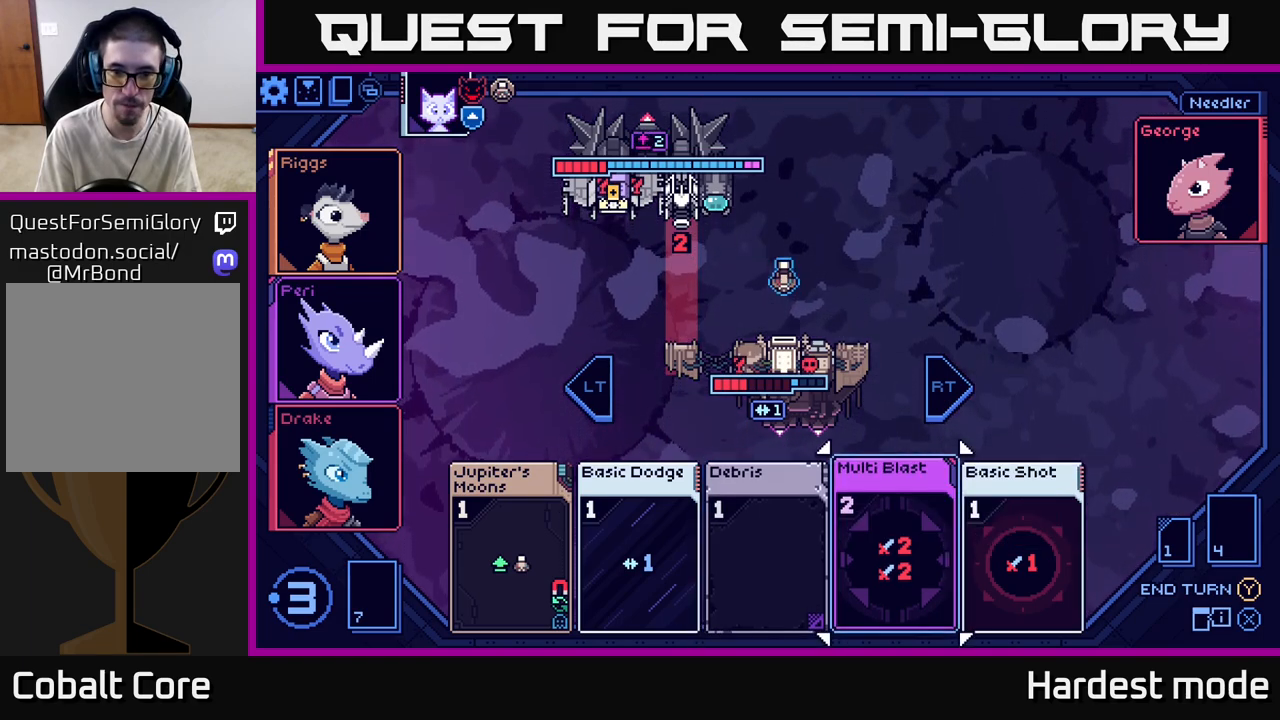
{"buttons": [], "left_stick": "center", "right_stick": "center", "events": []}
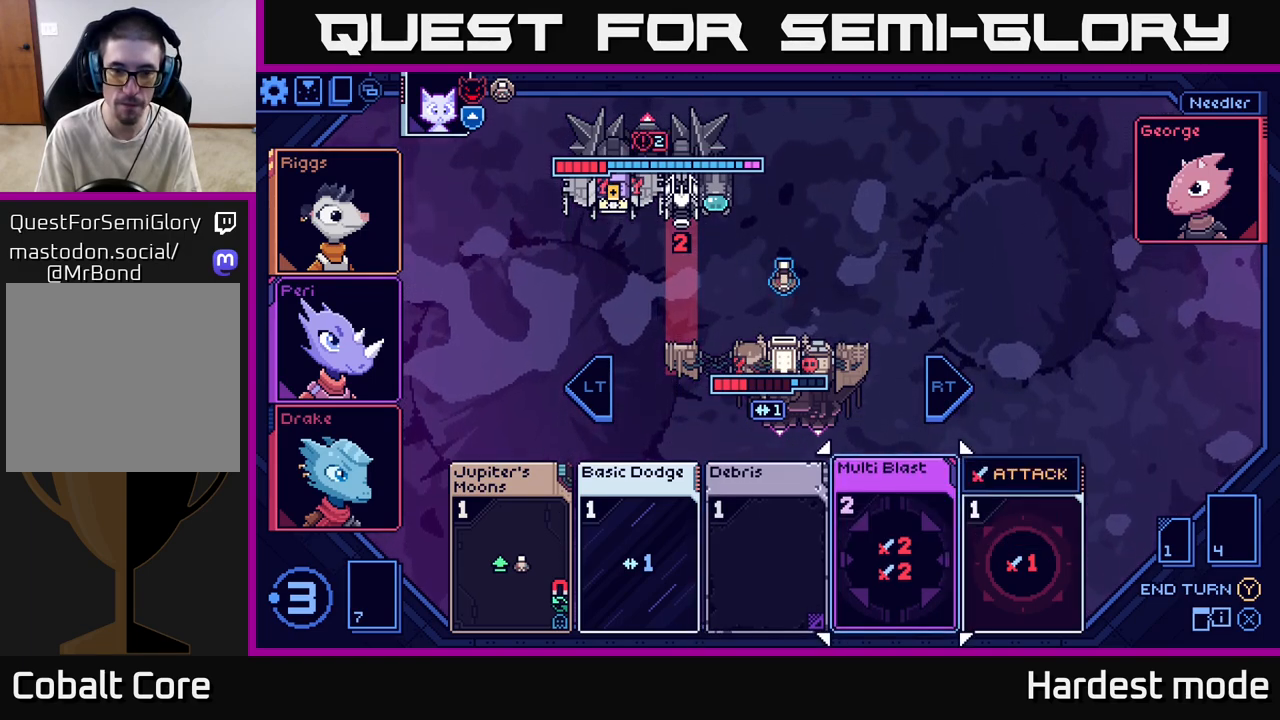
{"buttons": [], "left_stick": "center", "right_stick": "center", "events": []}
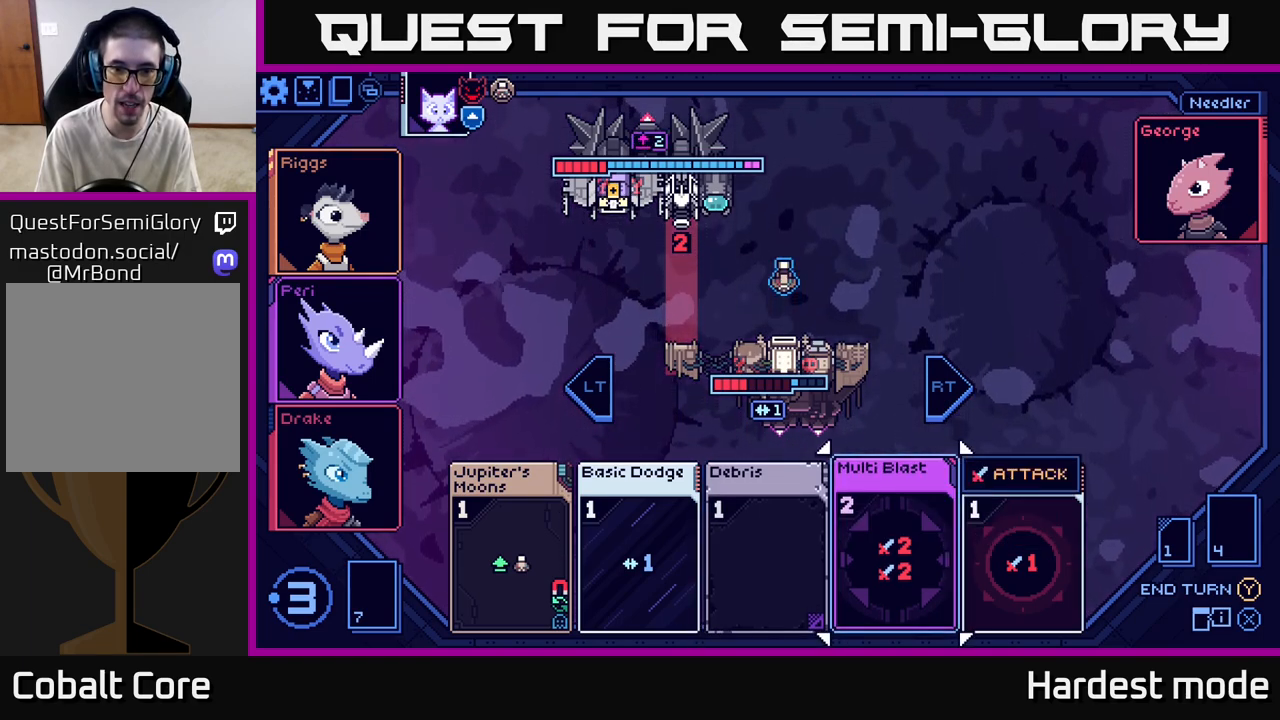
{"buttons": [], "left_stick": "center", "right_stick": "center", "events": []}
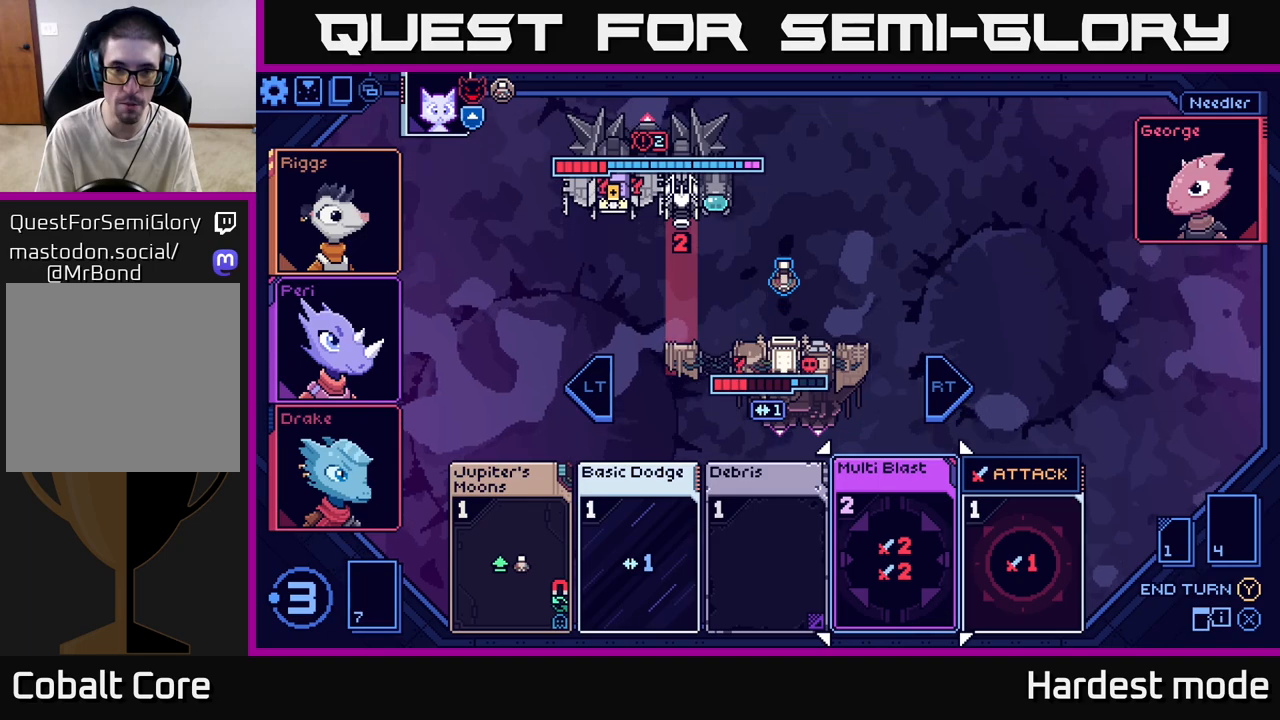
{"buttons": [], "left_stick": "center", "right_stick": "center", "events": []}
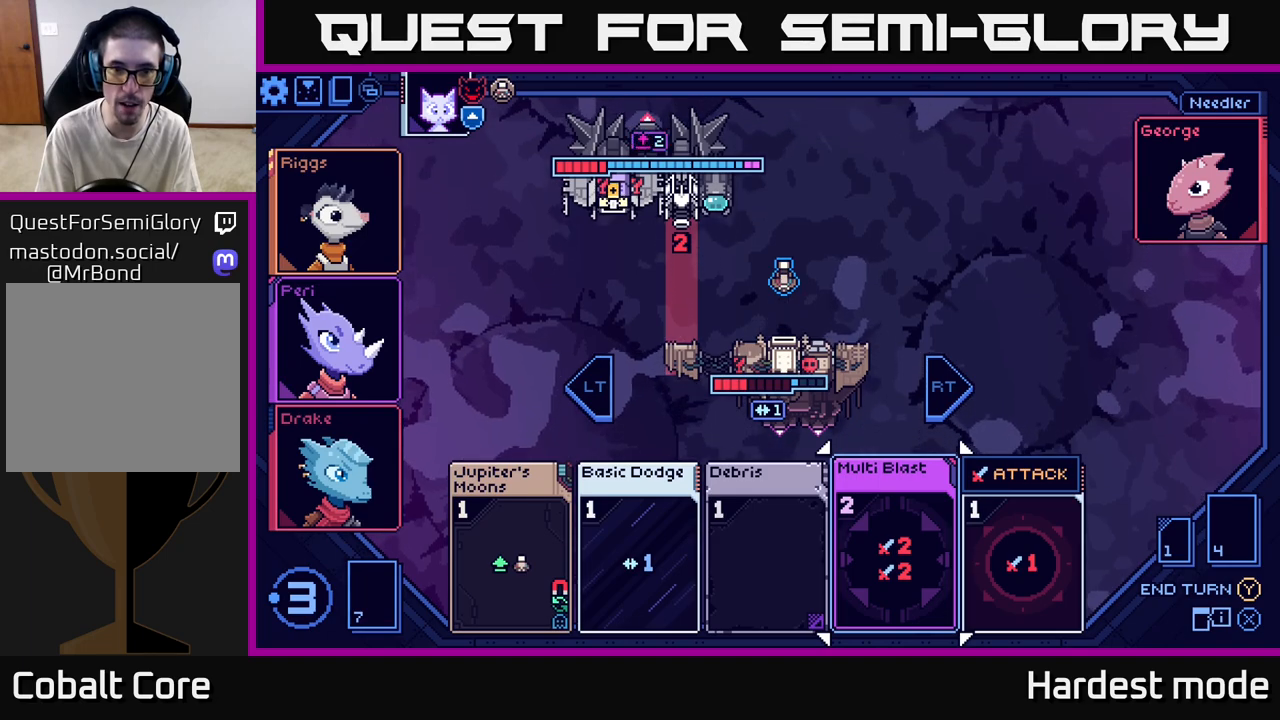
{"buttons": [], "left_stick": "center", "right_stick": "center", "events": []}
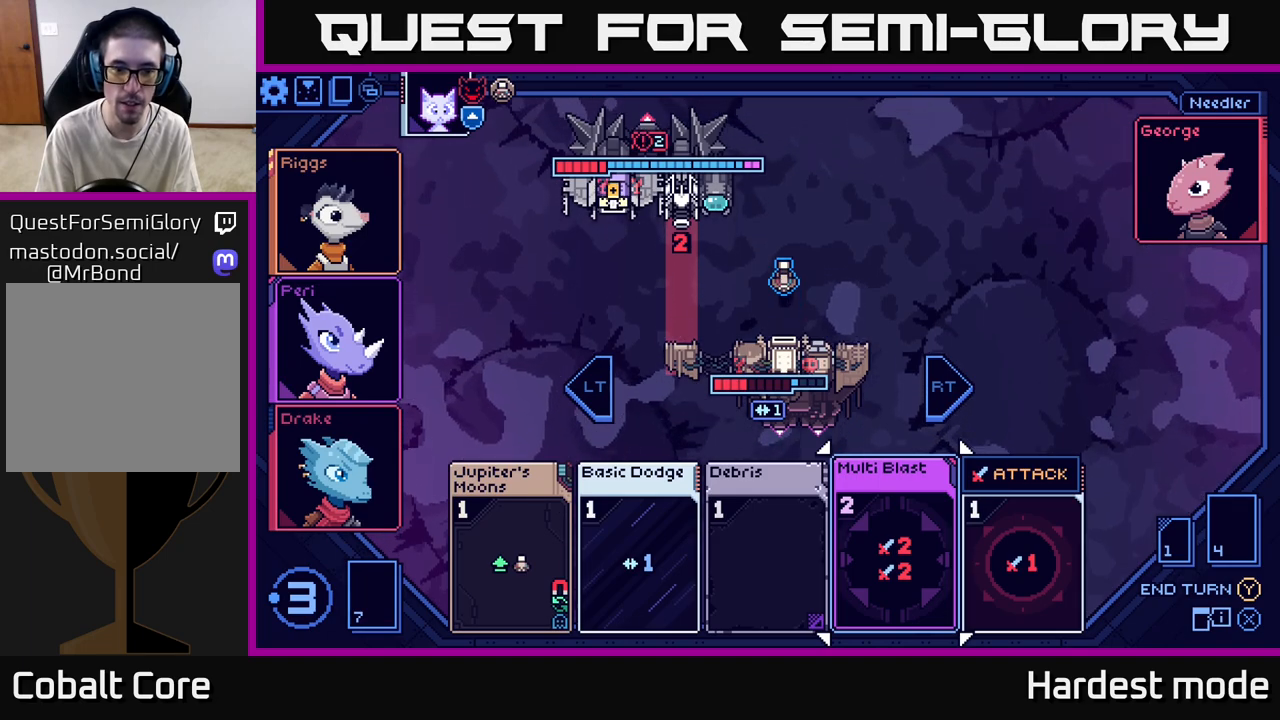
{"buttons": [], "left_stick": "left", "right_stick": "center", "events": [[100, "L2", "down"], [233, "L2", "up"], [433, "left_stick", "left"]]}
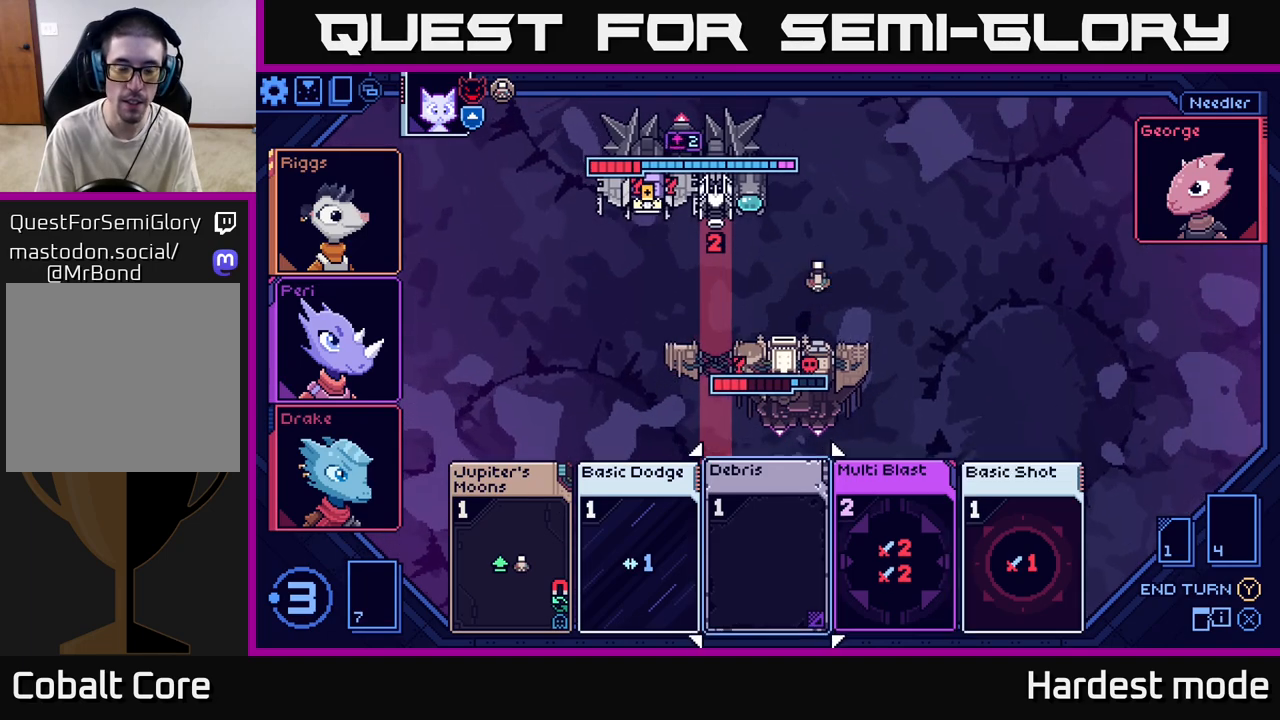
{"buttons": [], "left_stick": "center", "right_stick": "center", "events": [[117, "left_stick", "center"], [267, "left_stick", "left"], [433, "left_stick", "center"]]}
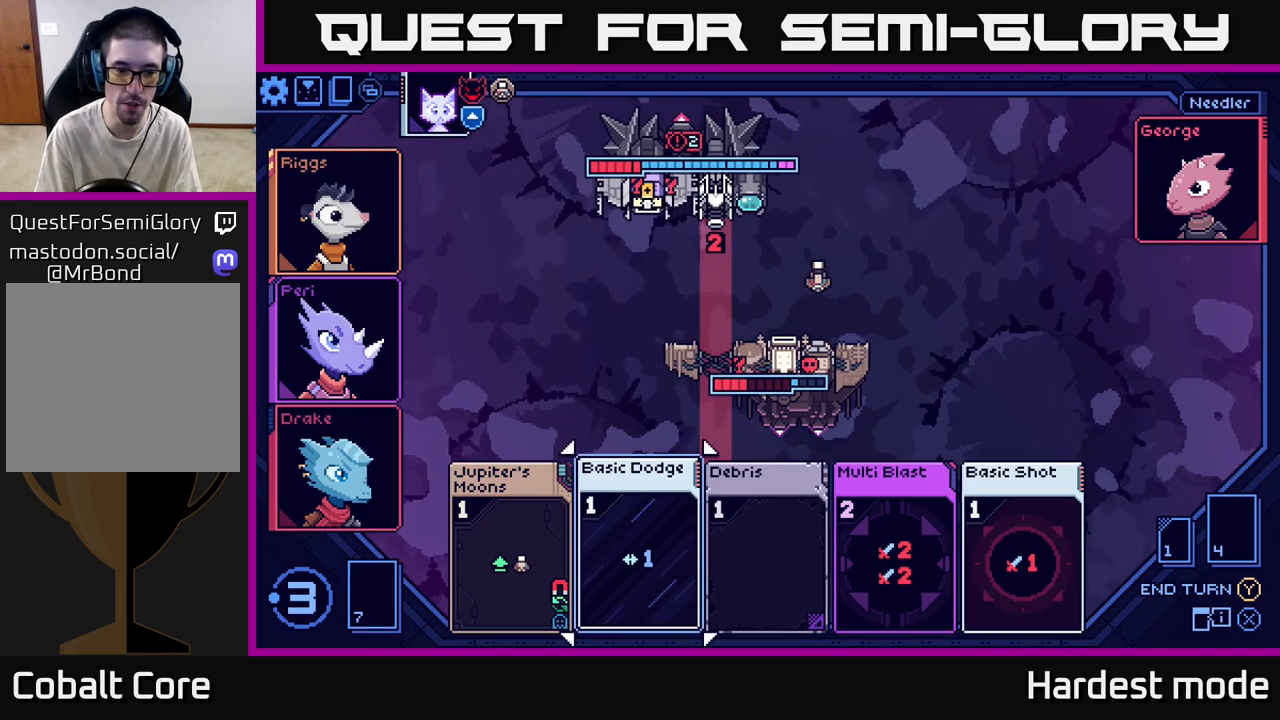
{"buttons": [], "left_stick": "center", "right_stick": "center", "events": [[117, "left_stick", "left"], [317, "left_stick", "center"]]}
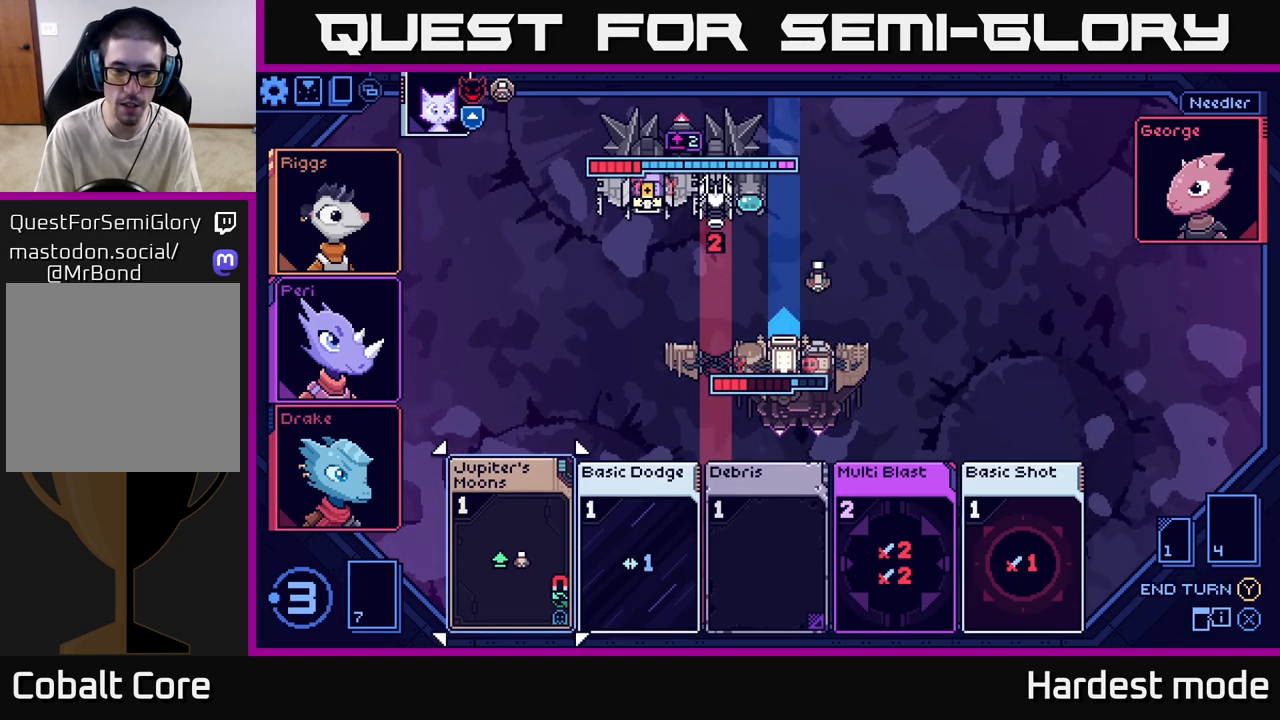
{"buttons": [], "left_stick": "center", "right_stick": "center", "events": [[100, "A", "down"], [183, "A", "up"]]}
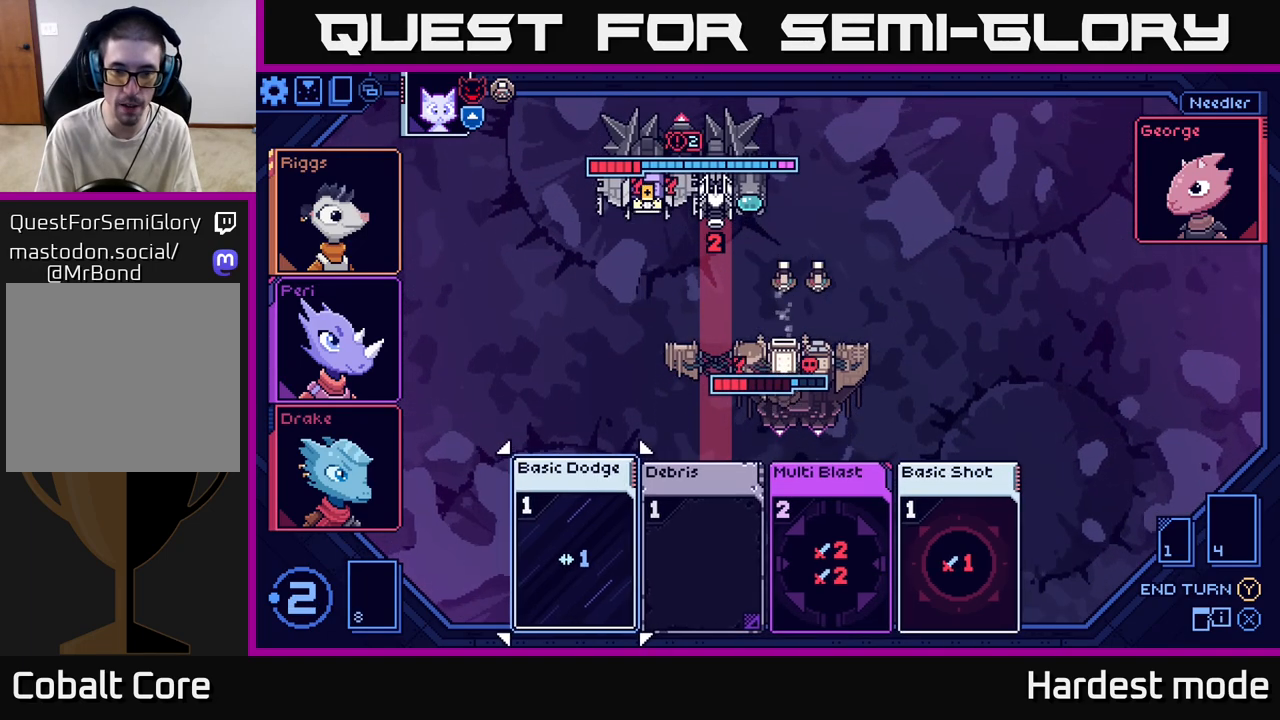
{"buttons": [], "left_stick": "center", "right_stick": "center", "events": [[133, "left_stick", "right"], [350, "left_stick", "center"]]}
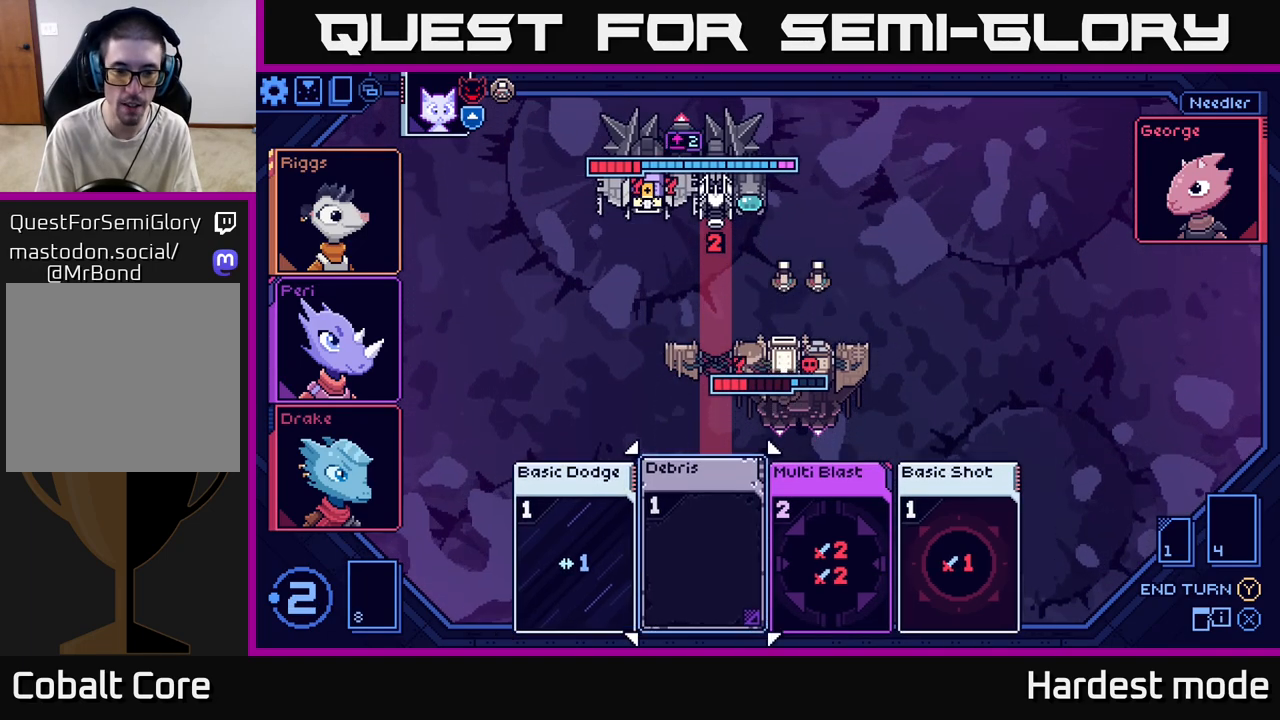
{"buttons": [], "left_stick": "center", "right_stick": "center", "events": [[117, "left_stick", "left"], [317, "left_stick", "center"]]}
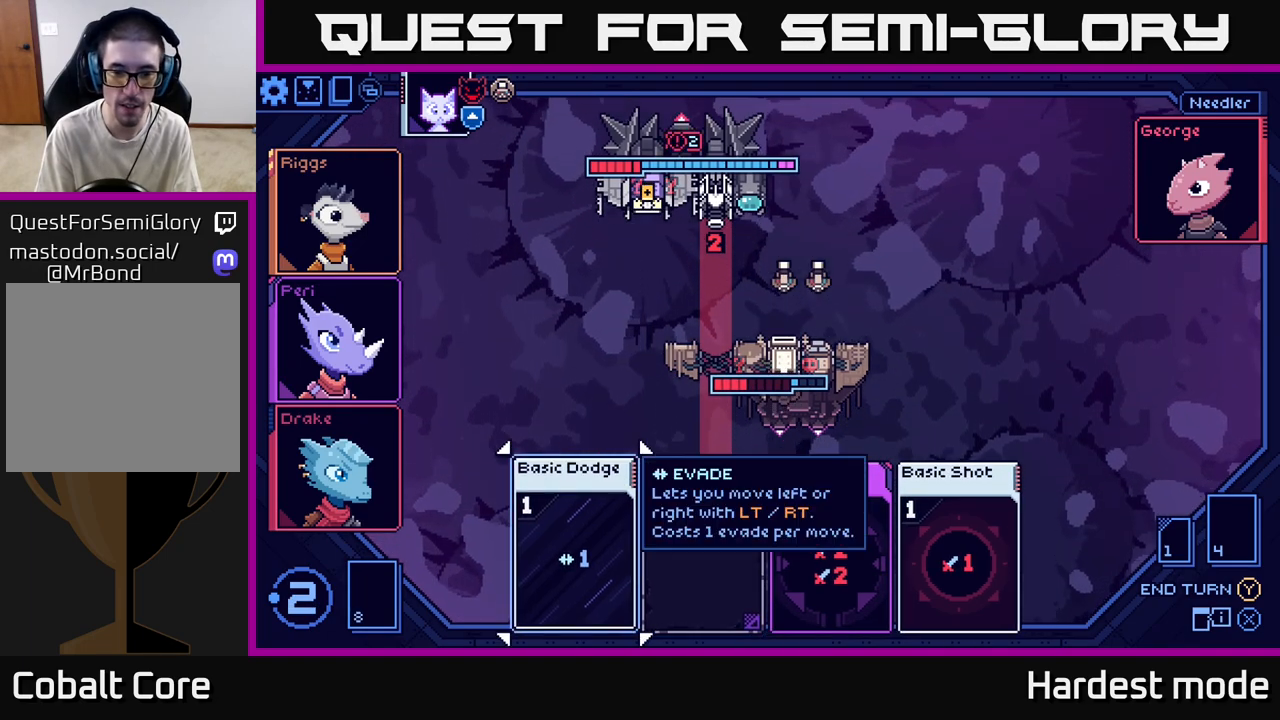
{"buttons": [], "left_stick": "right", "right_stick": "center", "events": [[300, "left_stick", "right"]]}
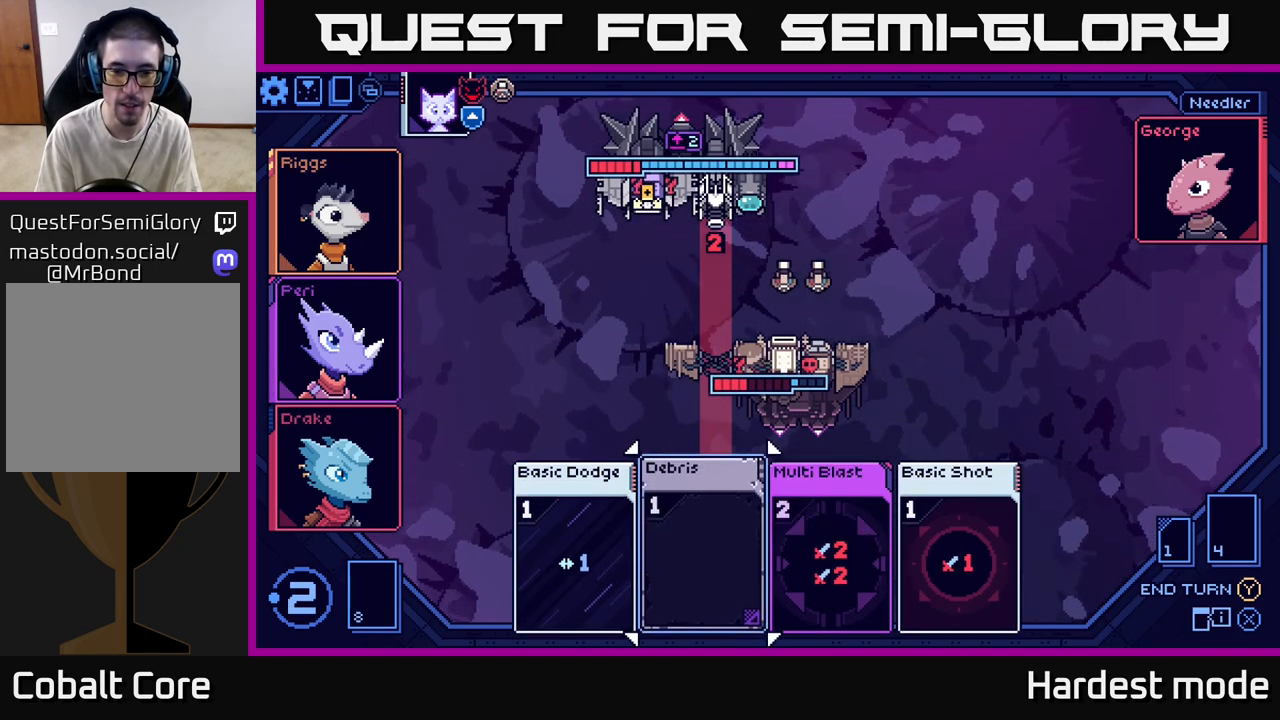
{"buttons": [], "left_stick": "center", "right_stick": "center", "events": [[33, "left_stick", "center"], [317, "A", "down"], [433, "A", "up"]]}
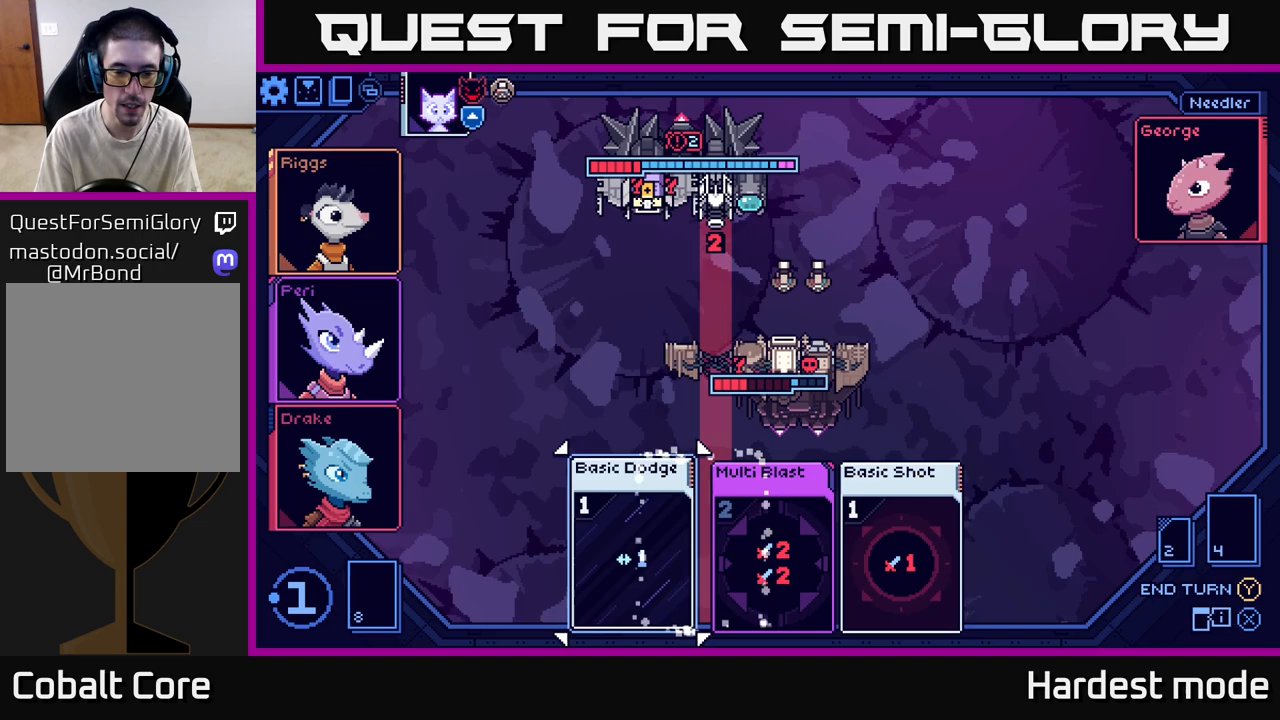
{"buttons": [], "left_stick": "center", "right_stick": "center", "events": []}
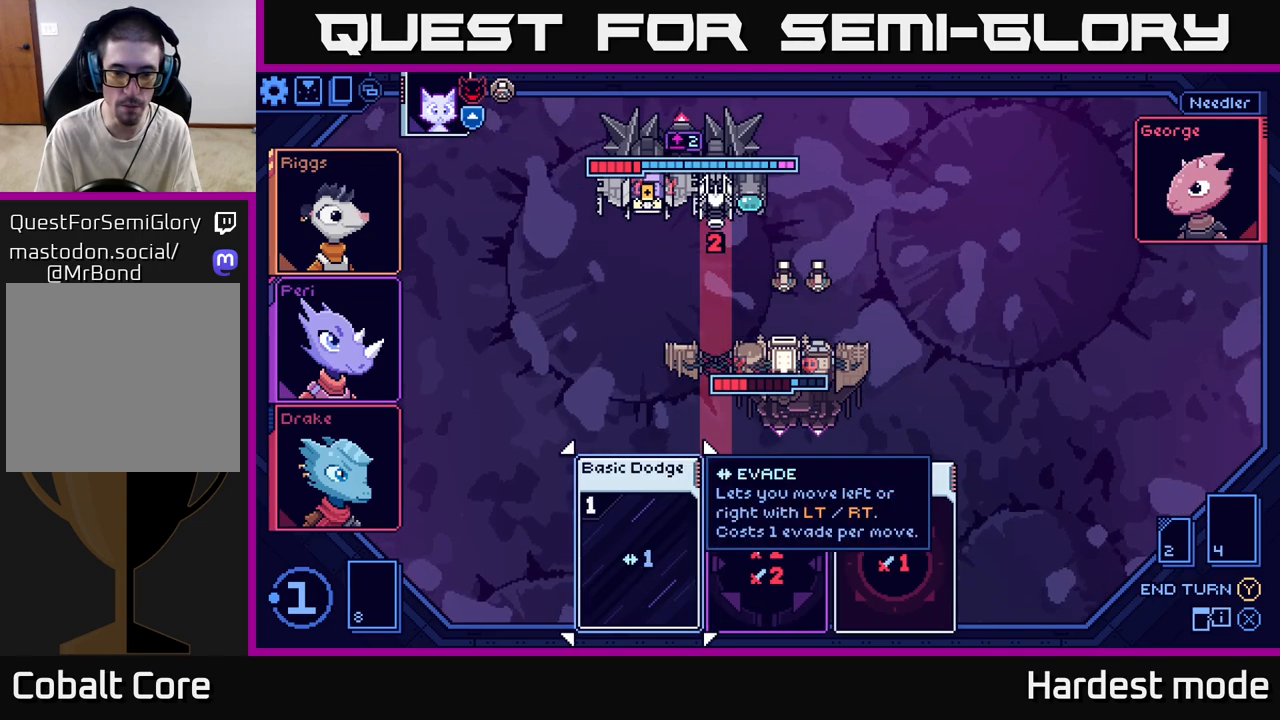
{"buttons": [], "left_stick": "center", "right_stick": "center", "events": [[117, "left_stick", "right"], [317, "left_stick", "left"], [500, "left_stick", "center"]]}
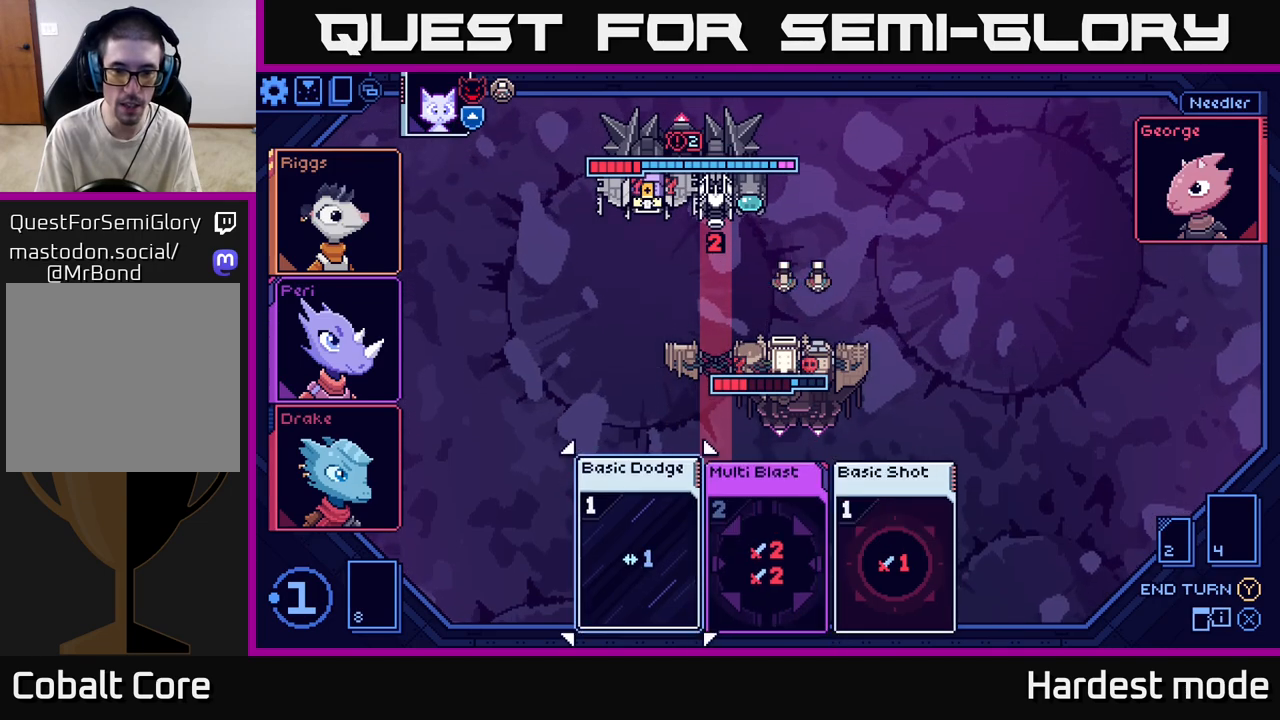
{"buttons": [], "left_stick": "center", "right_stick": "center", "events": [[83, "A", "down"], [200, "A", "up"]]}
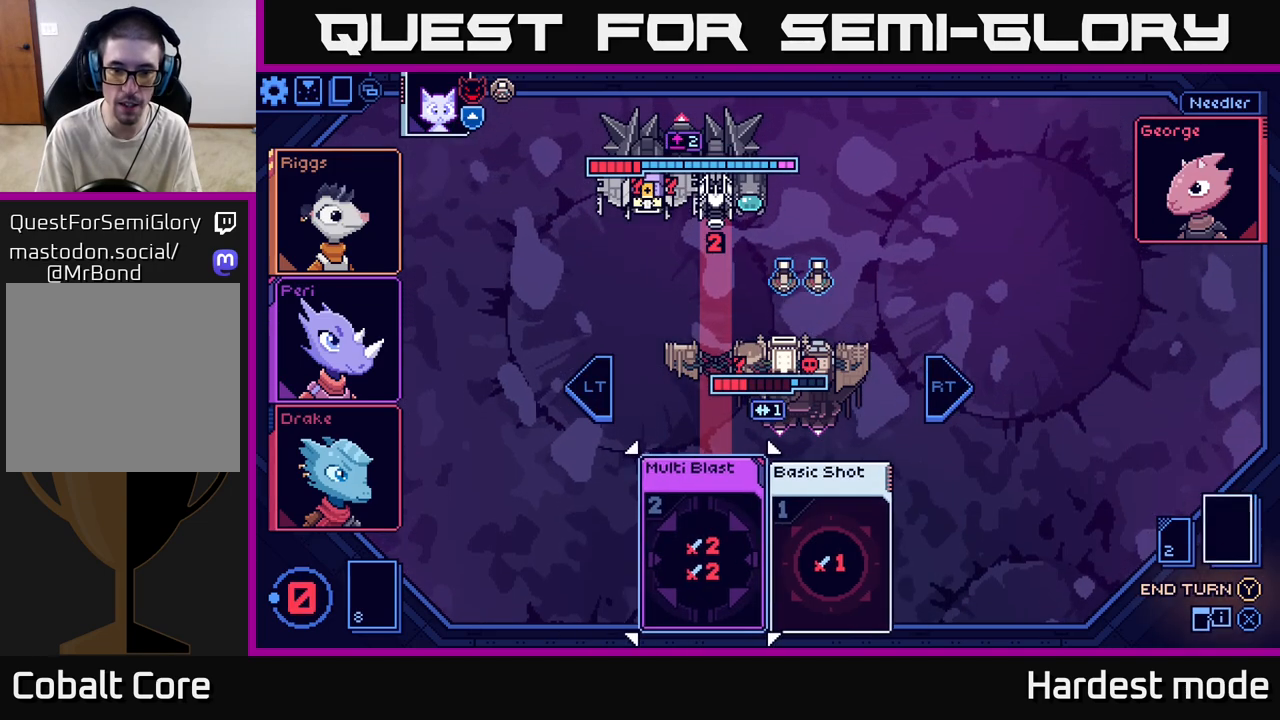
{"buttons": [], "left_stick": "right", "right_stick": "center", "events": [[483, "left_stick", "right"]]}
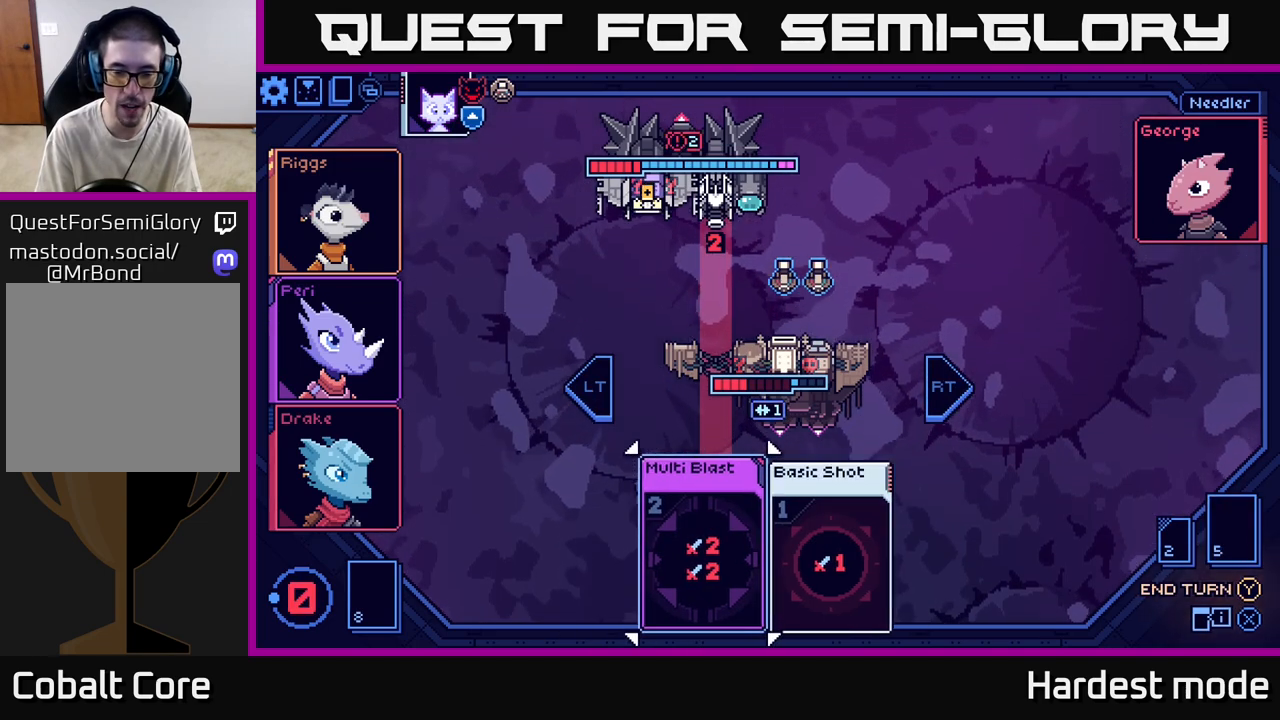
{"buttons": [], "left_stick": "center", "right_stick": "center", "events": [[183, "left_stick", "center"]]}
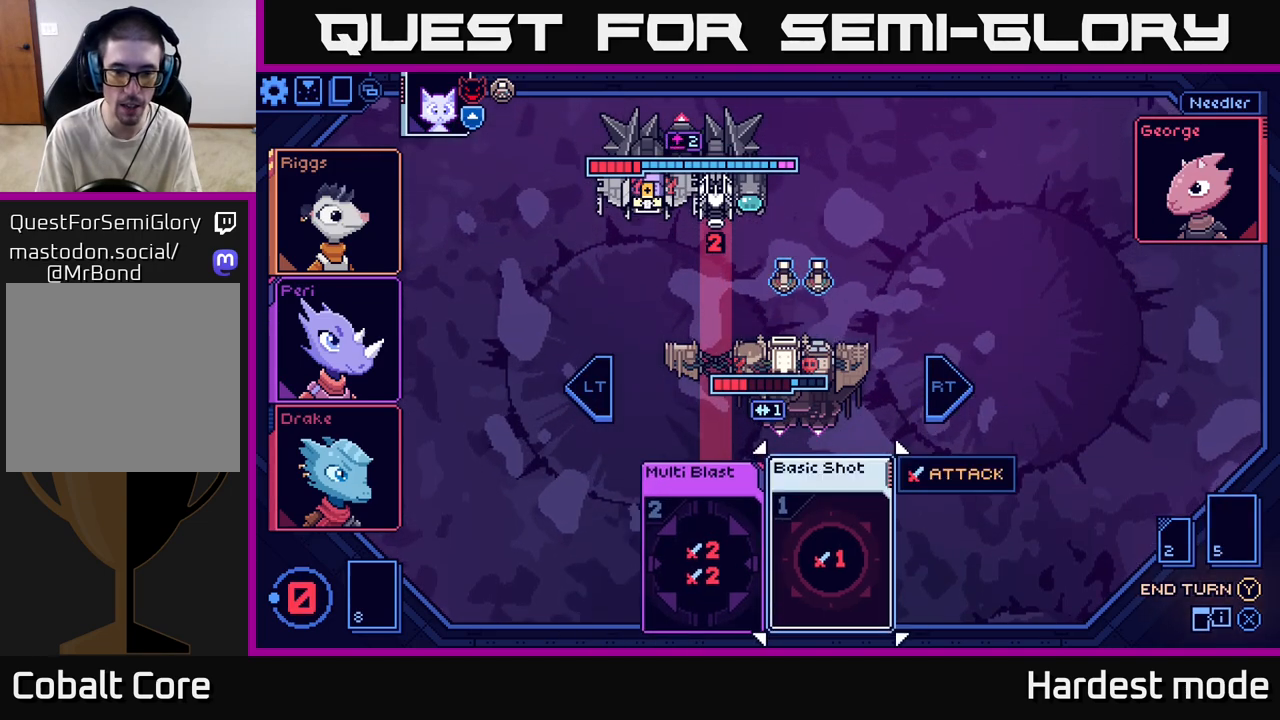
{"buttons": [], "left_stick": "center", "right_stick": "center", "events": [[317, "Y", "down"], [383, "Y", "up"]]}
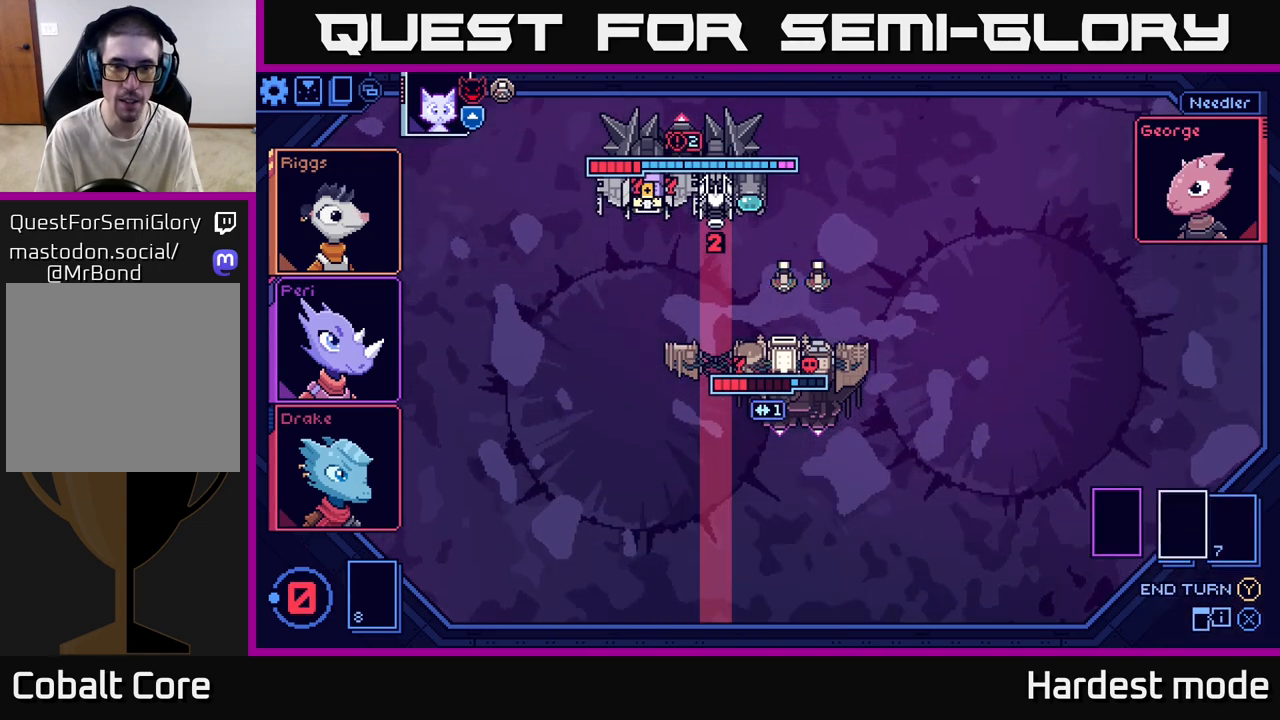
{"buttons": [], "left_stick": "center", "right_stick": "center", "events": []}